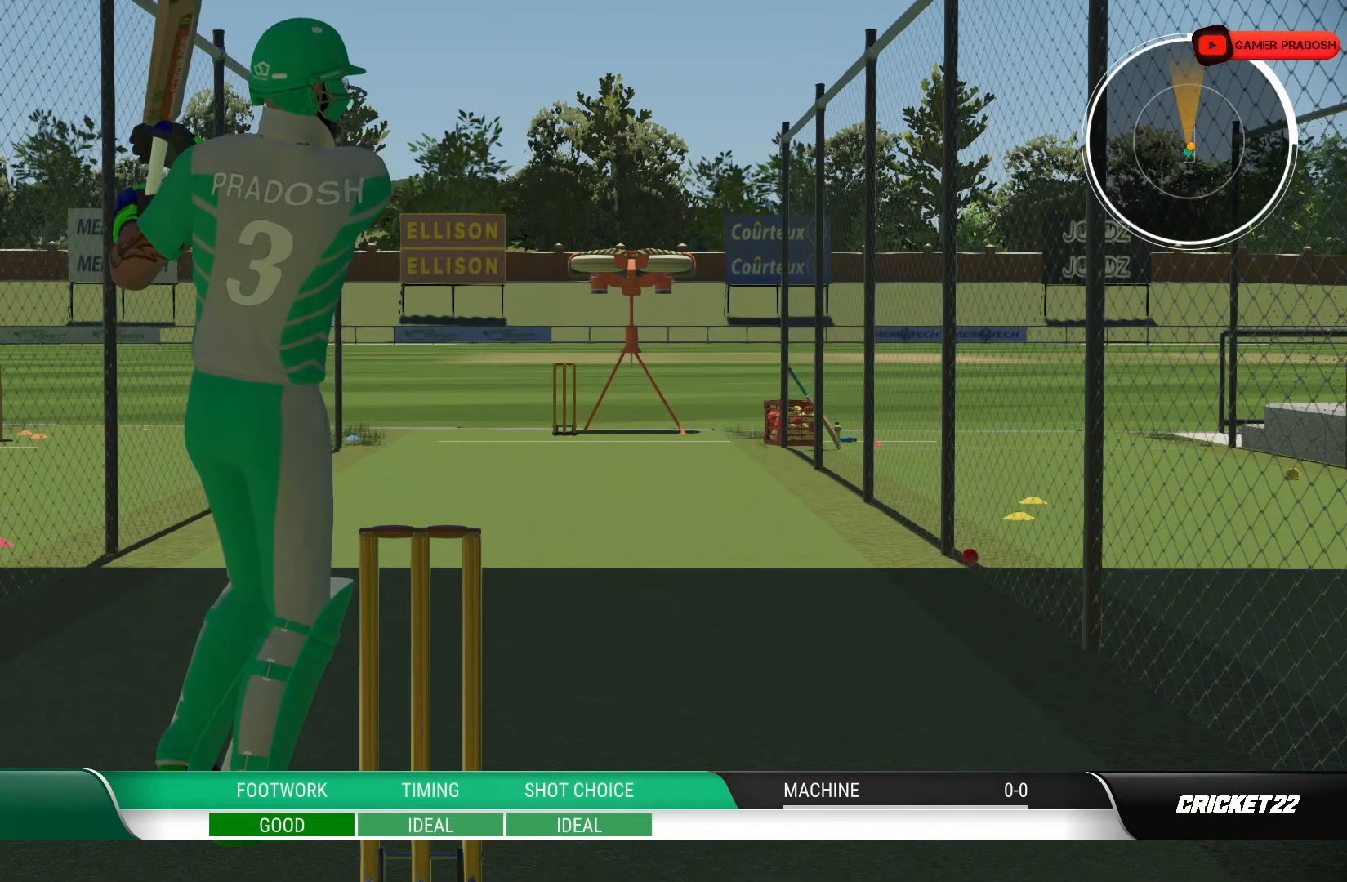
Gameplay with a controller (PlayStation layout); each line is a JSON object with the inputs held at the frame after it. "events" lists button and stick changes between this image and that frame as [ms after this image, input, new state], when the widget could be followed in between. Not read: L1 L3 R1 R2 R3.
{"buttons": [], "left_stick": "center", "right_stick": "center", "events": []}
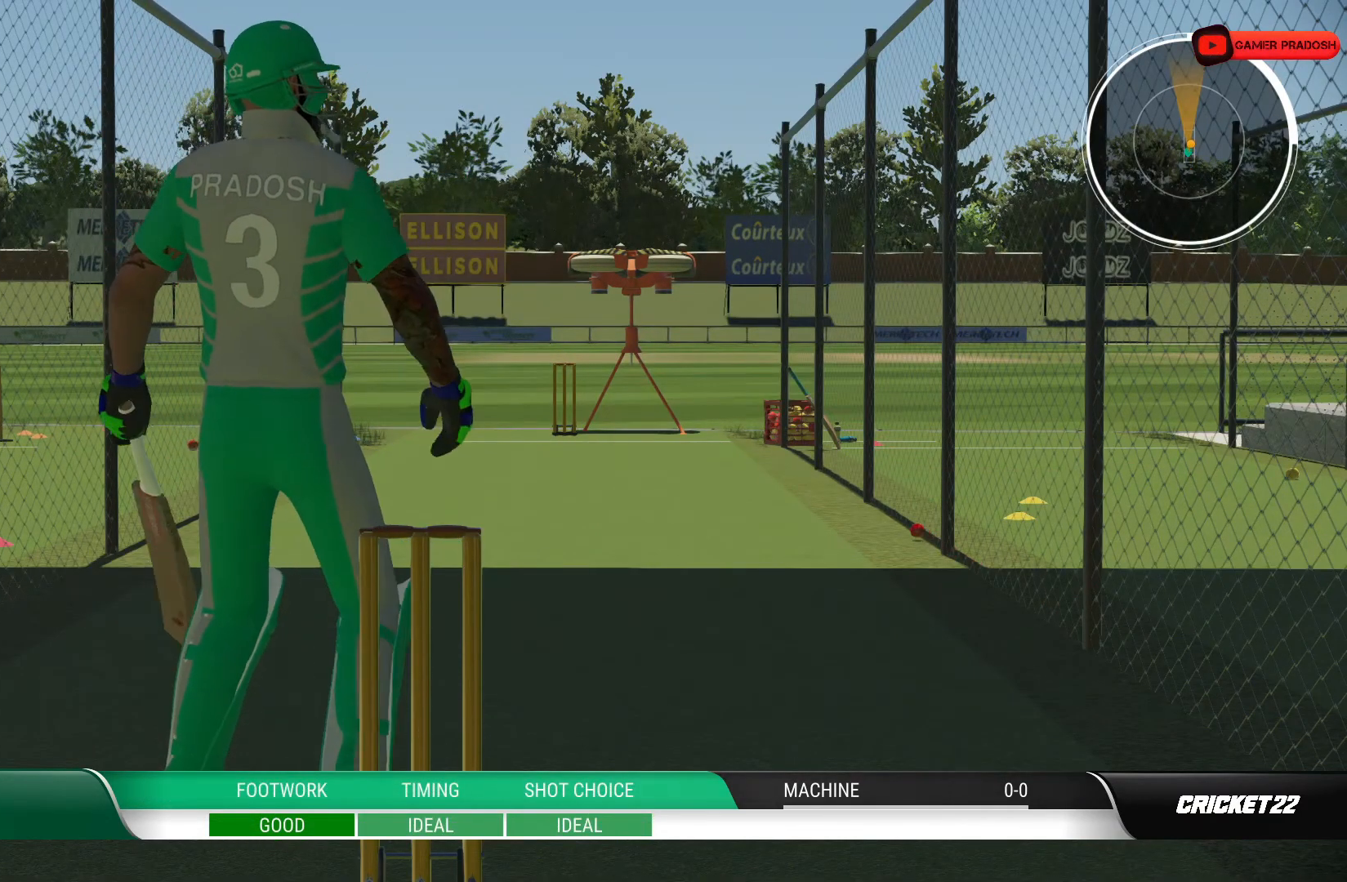
{"buttons": [], "left_stick": "center", "right_stick": "center", "events": []}
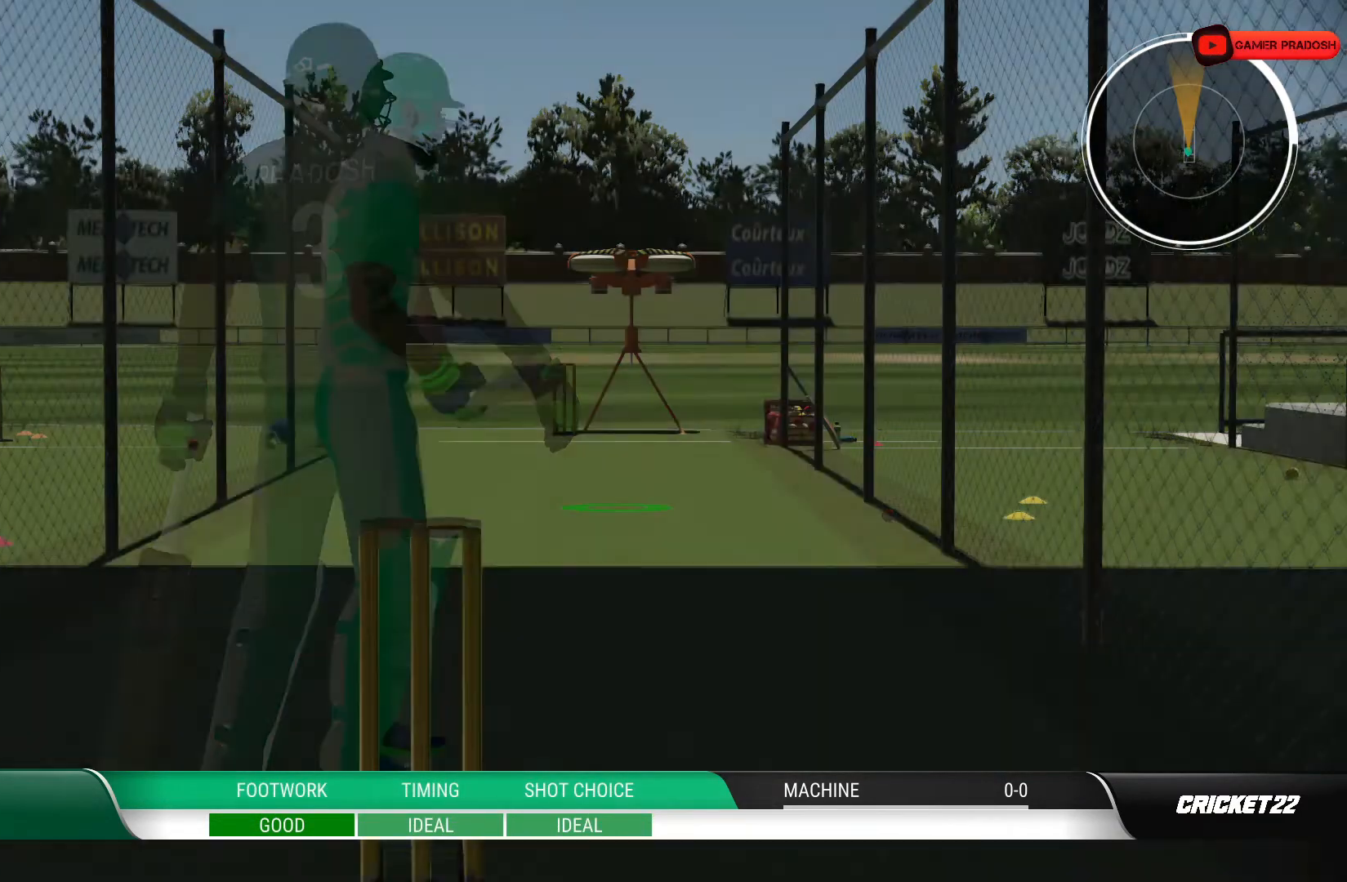
{"buttons": [], "left_stick": "center", "right_stick": "center", "events": []}
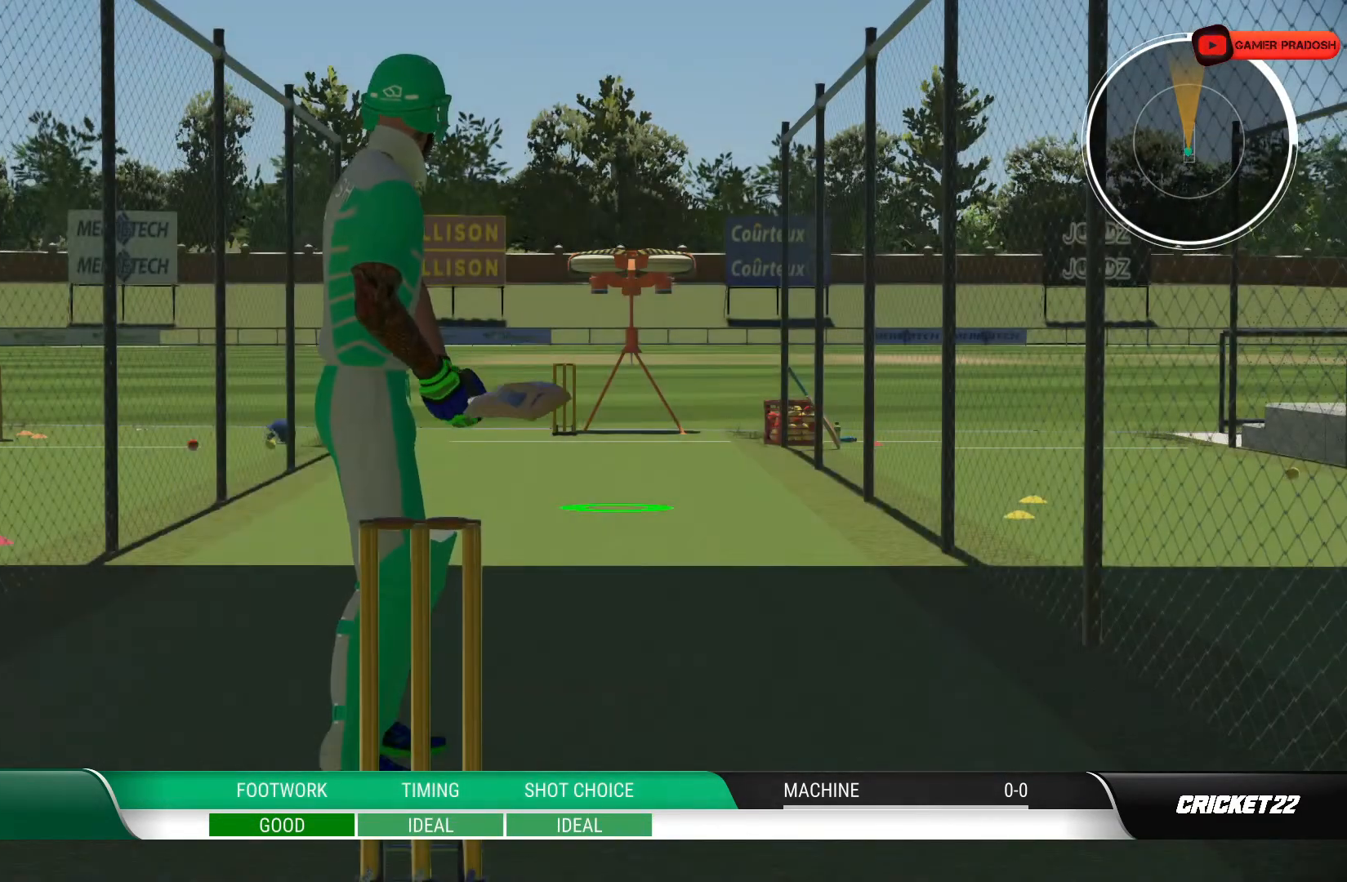
{"buttons": [], "left_stick": "center", "right_stick": "center", "events": []}
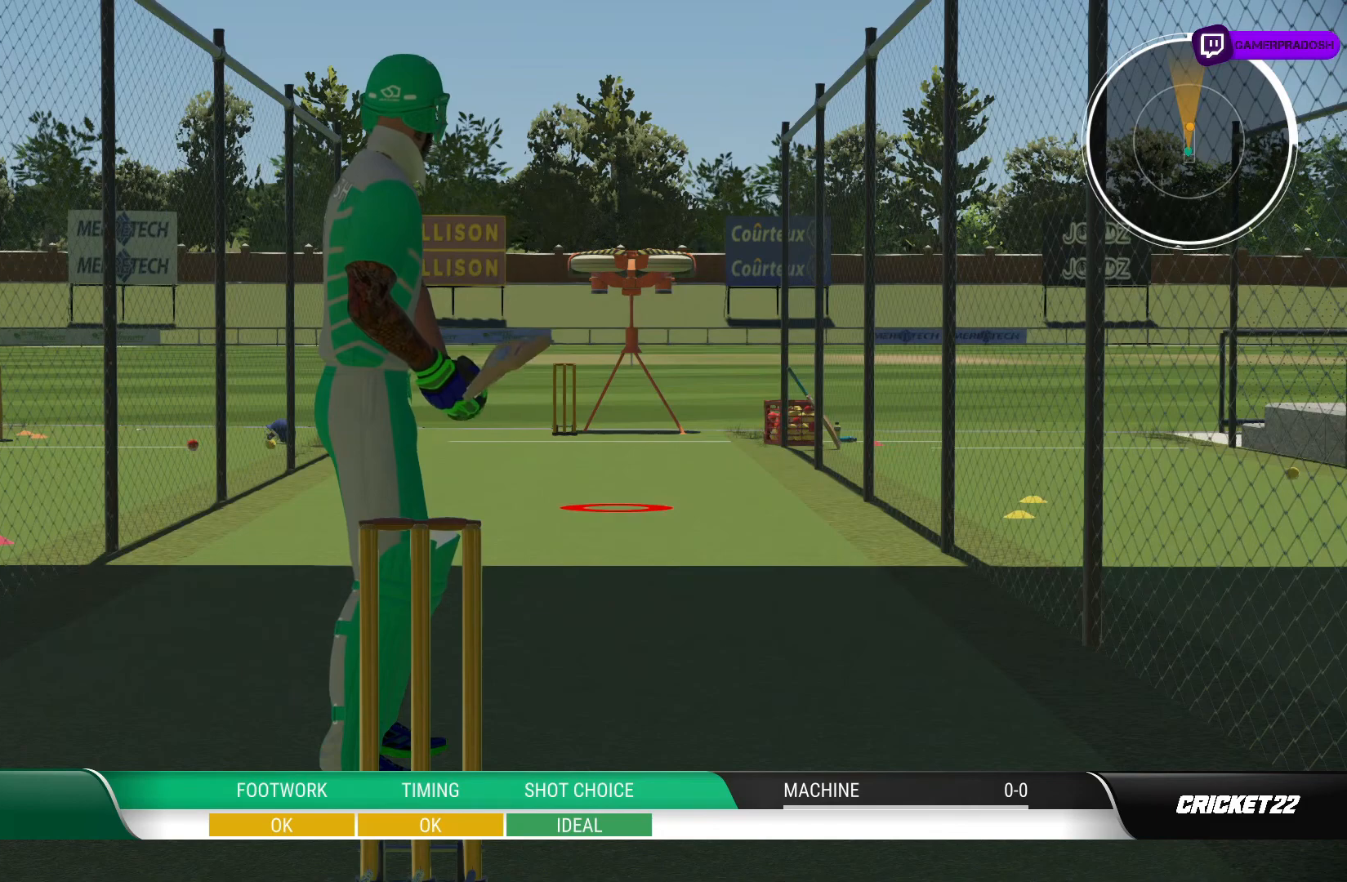
{"buttons": [], "left_stick": "down", "right_stick": "up-right", "events": [[367, "left_stick", "down"], [417, "right_stick", "up-right"]]}
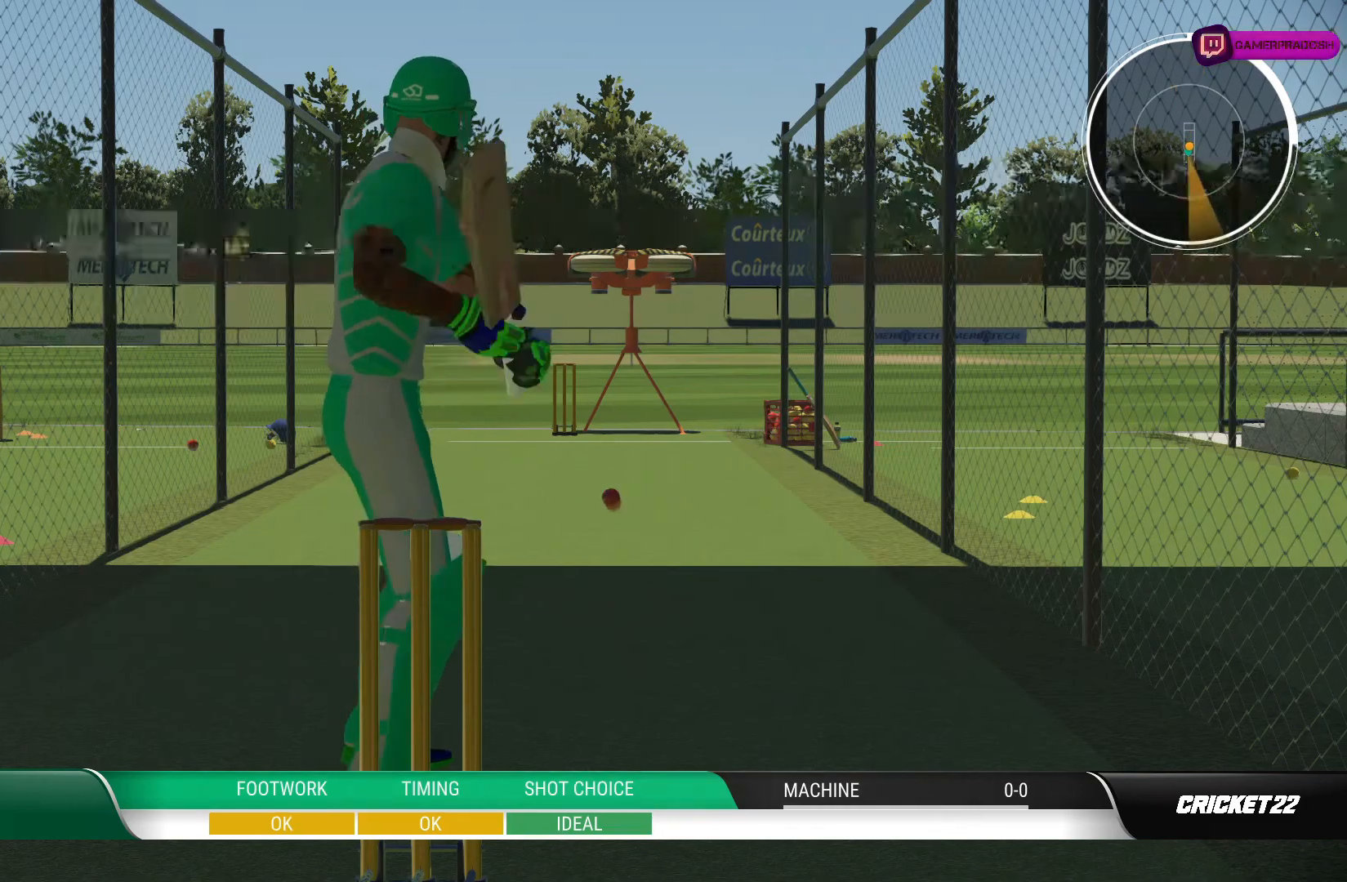
{"buttons": [], "left_stick": "down", "right_stick": "center", "events": [[83, "right_stick", "center"]]}
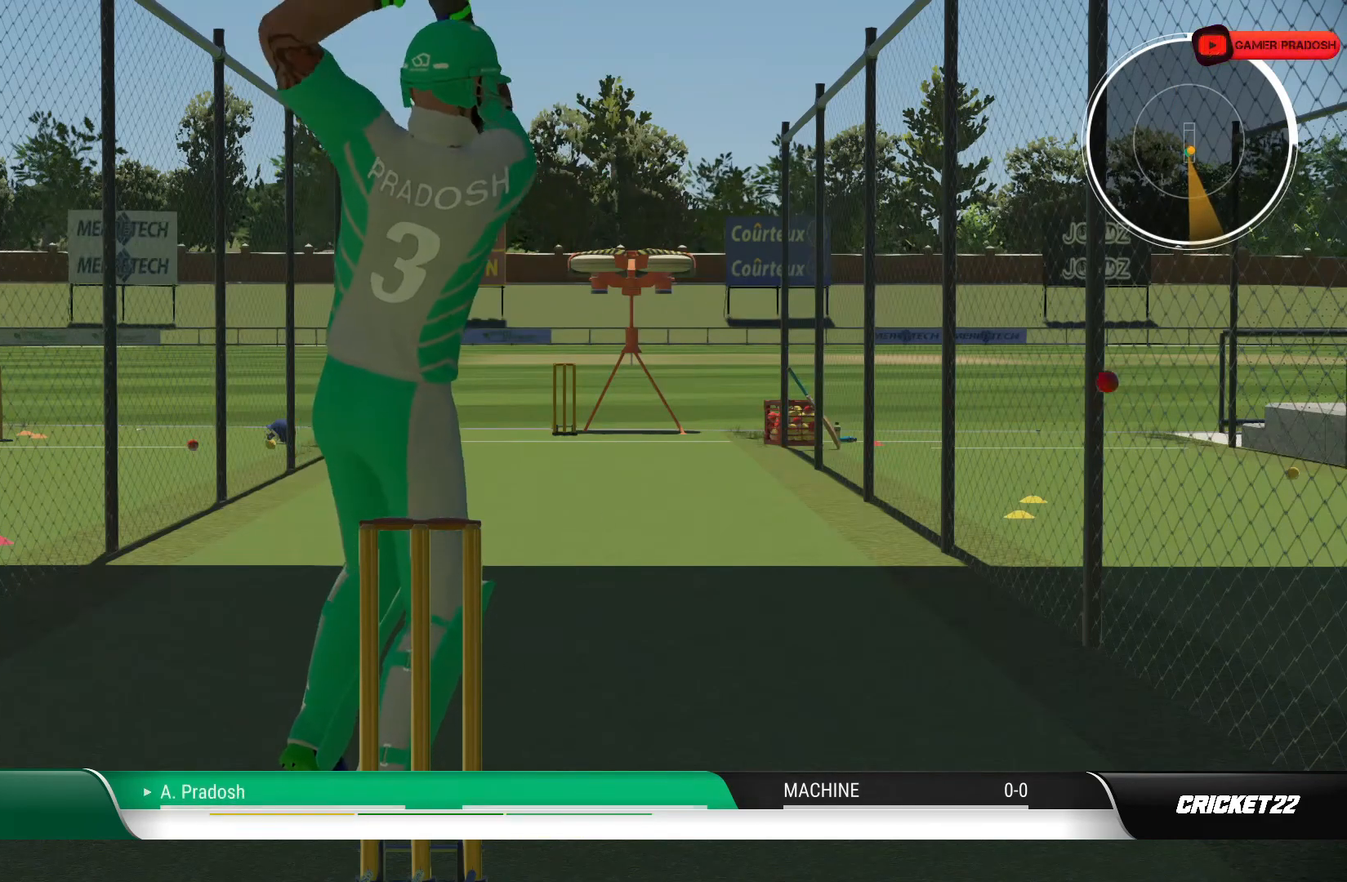
{"buttons": [], "left_stick": "center", "right_stick": "center", "events": [[333, "left_stick", "center"]]}
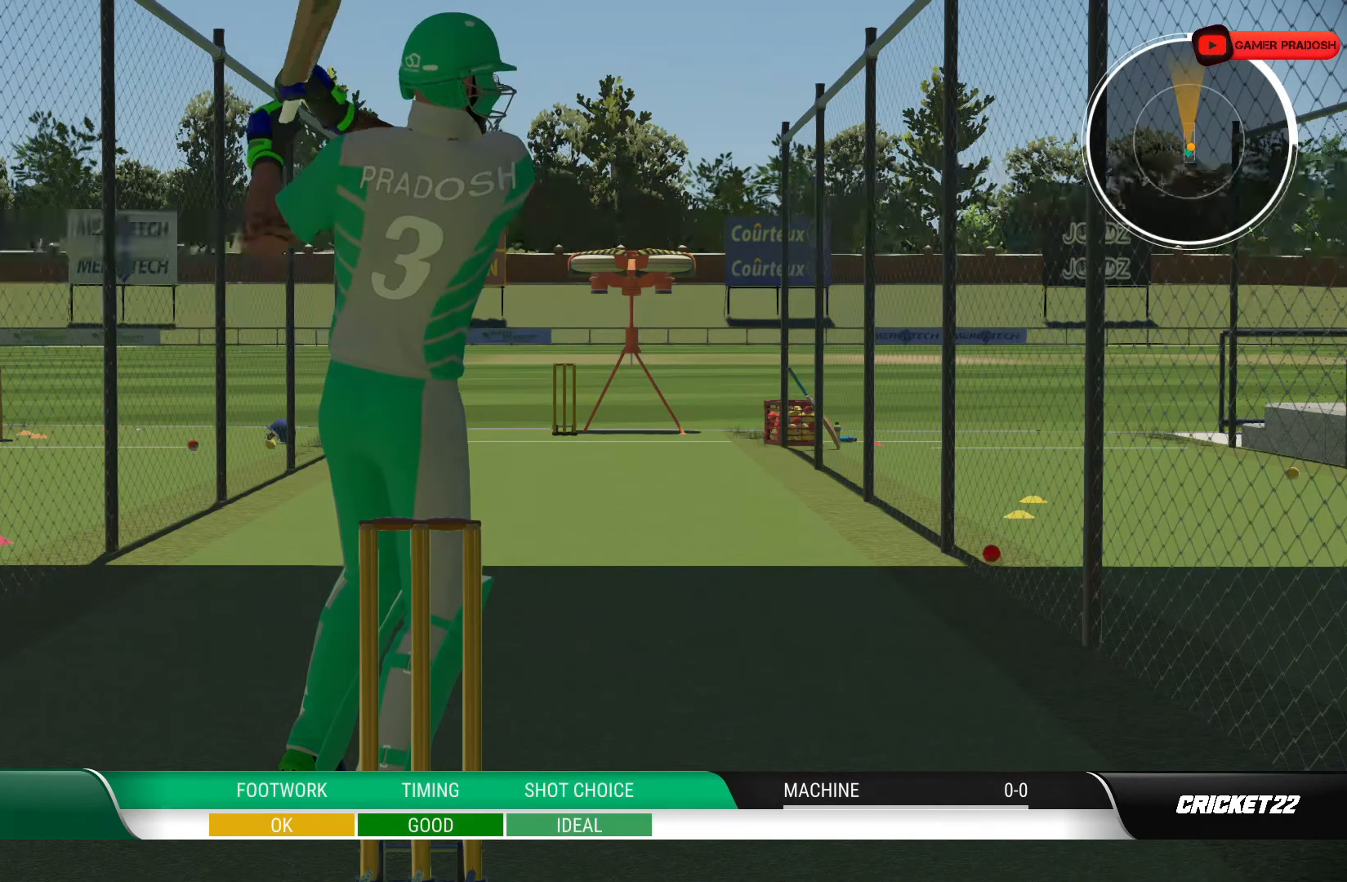
{"buttons": [], "left_stick": "center", "right_stick": "center", "events": []}
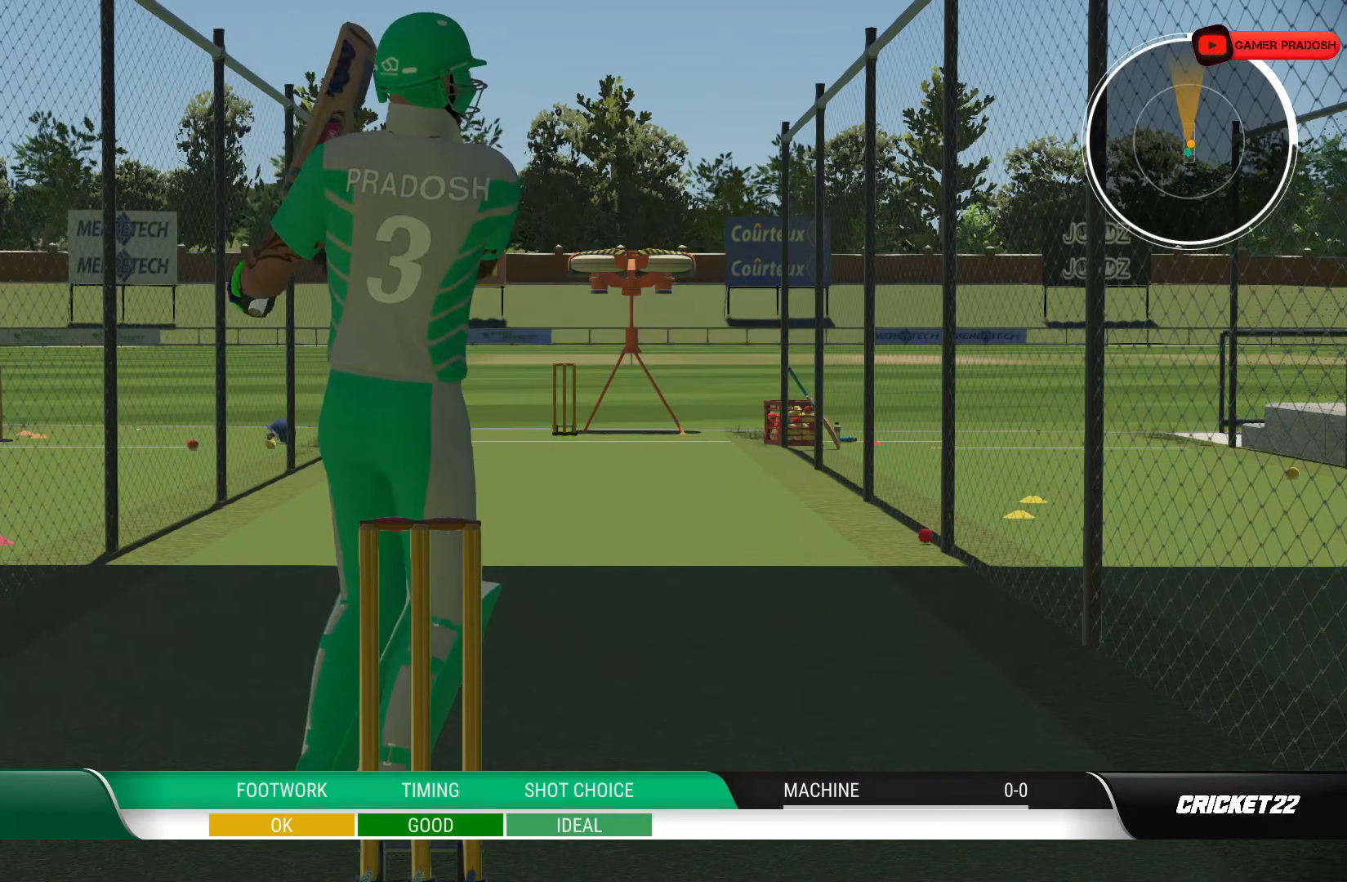
{"buttons": [], "left_stick": "center", "right_stick": "center", "events": []}
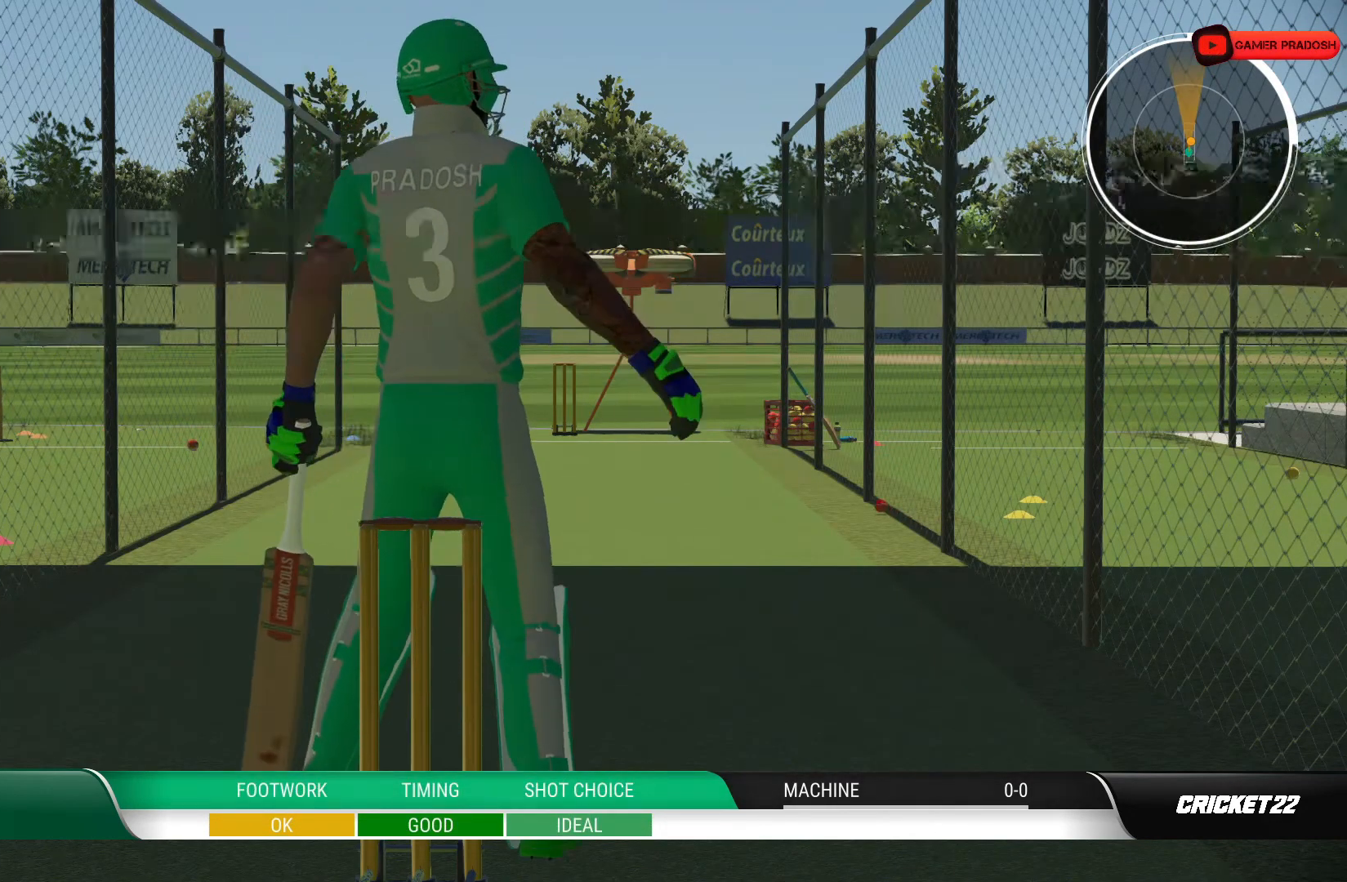
{"buttons": [], "left_stick": "center", "right_stick": "center", "events": []}
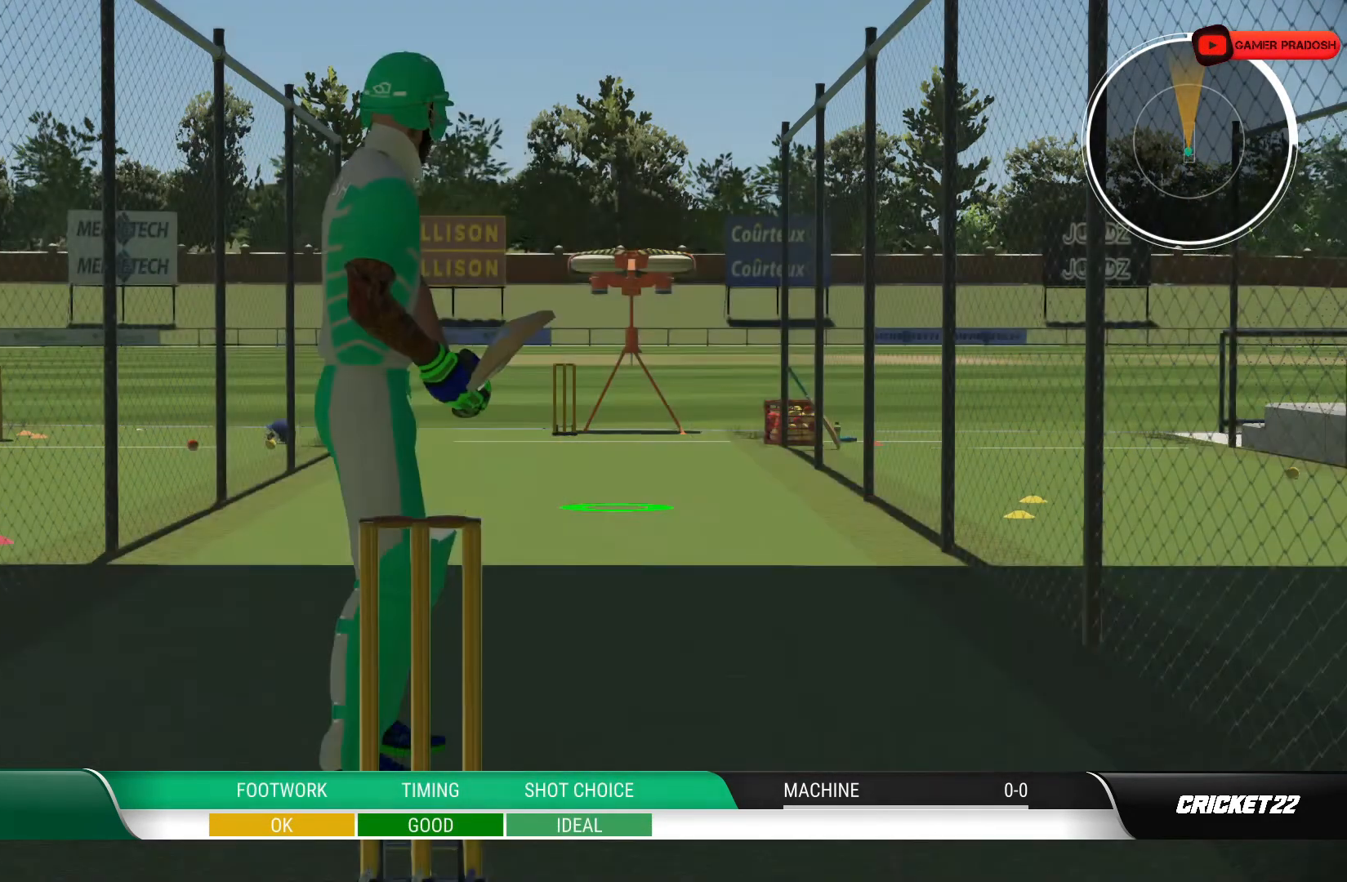
{"buttons": [], "left_stick": "center", "right_stick": "center", "events": []}
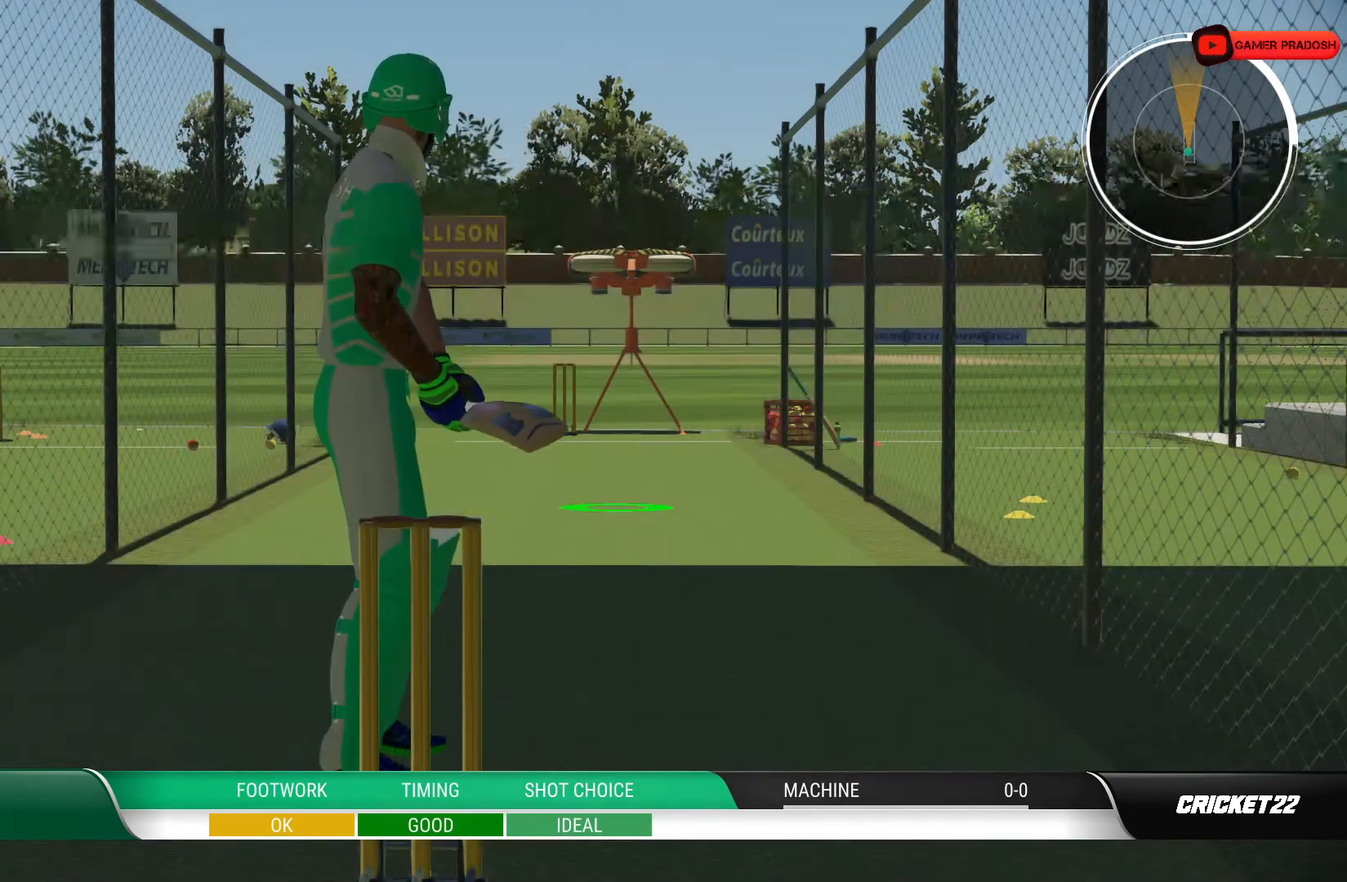
{"buttons": [], "left_stick": "center", "right_stick": "center", "events": []}
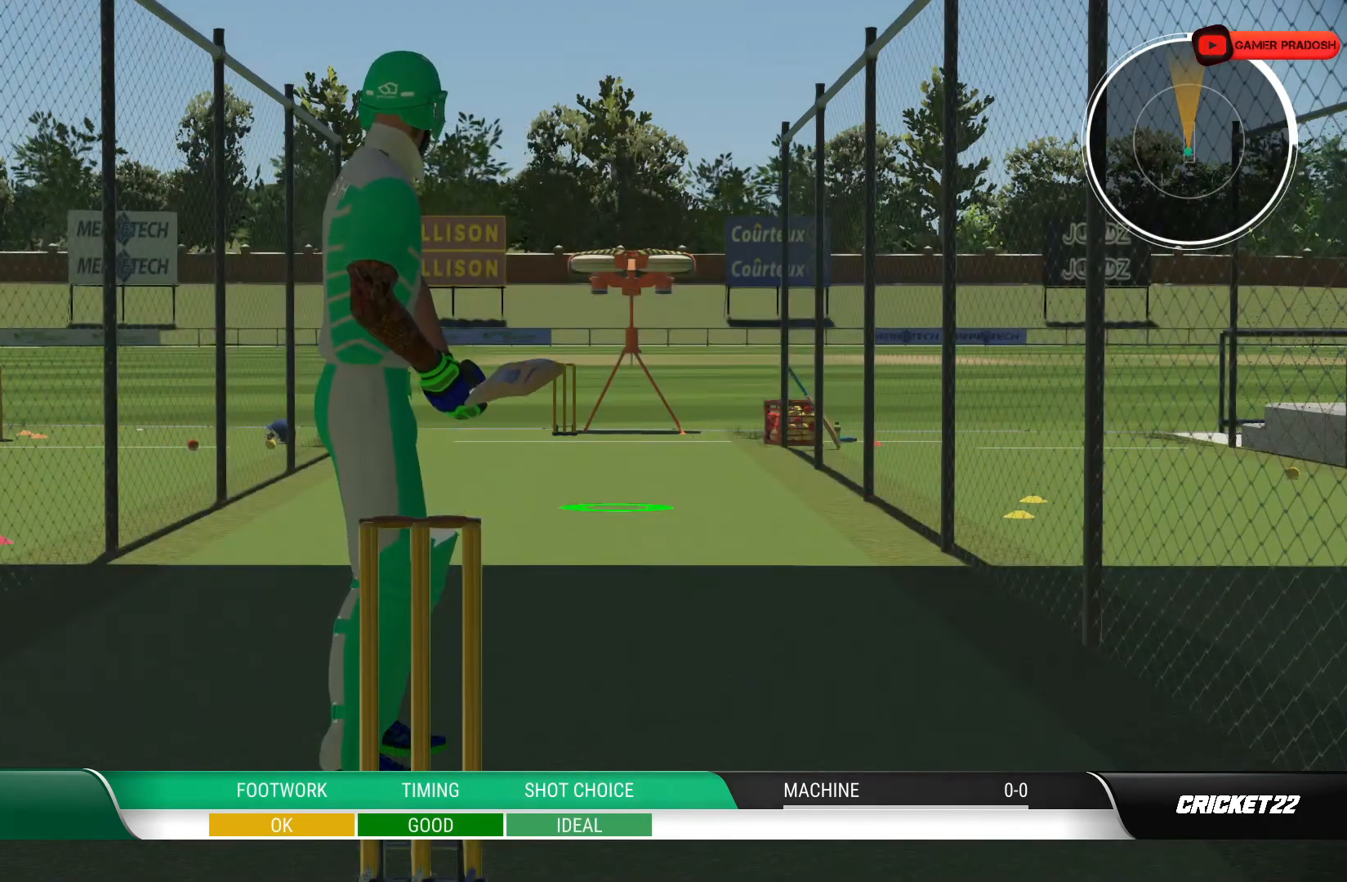
{"buttons": [], "left_stick": "center", "right_stick": "center", "events": []}
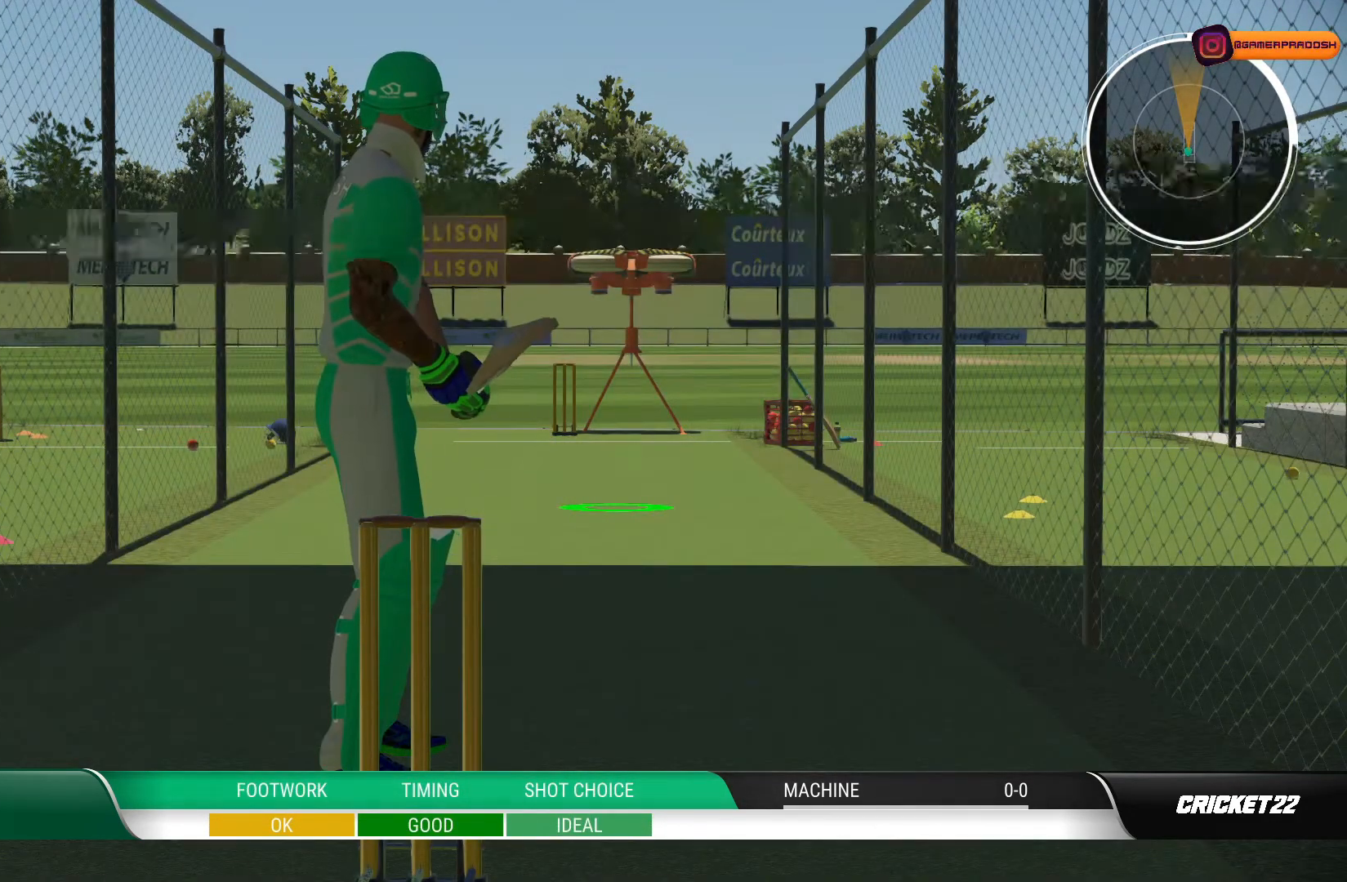
{"buttons": [], "left_stick": "center", "right_stick": "center", "events": []}
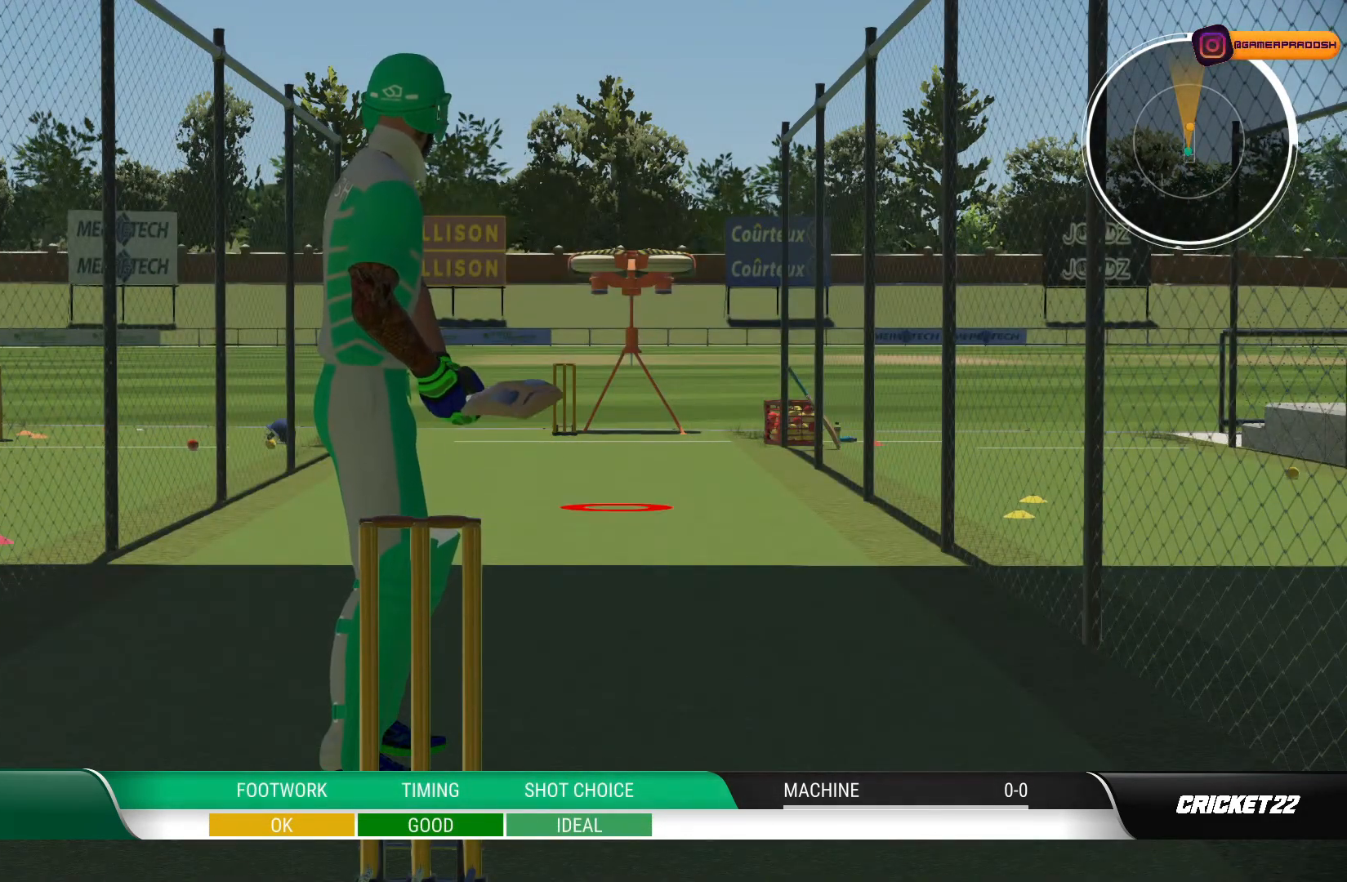
{"buttons": [], "left_stick": "down", "right_stick": "up", "events": [[433, "right_stick", "up"], [483, "left_stick", "down"]]}
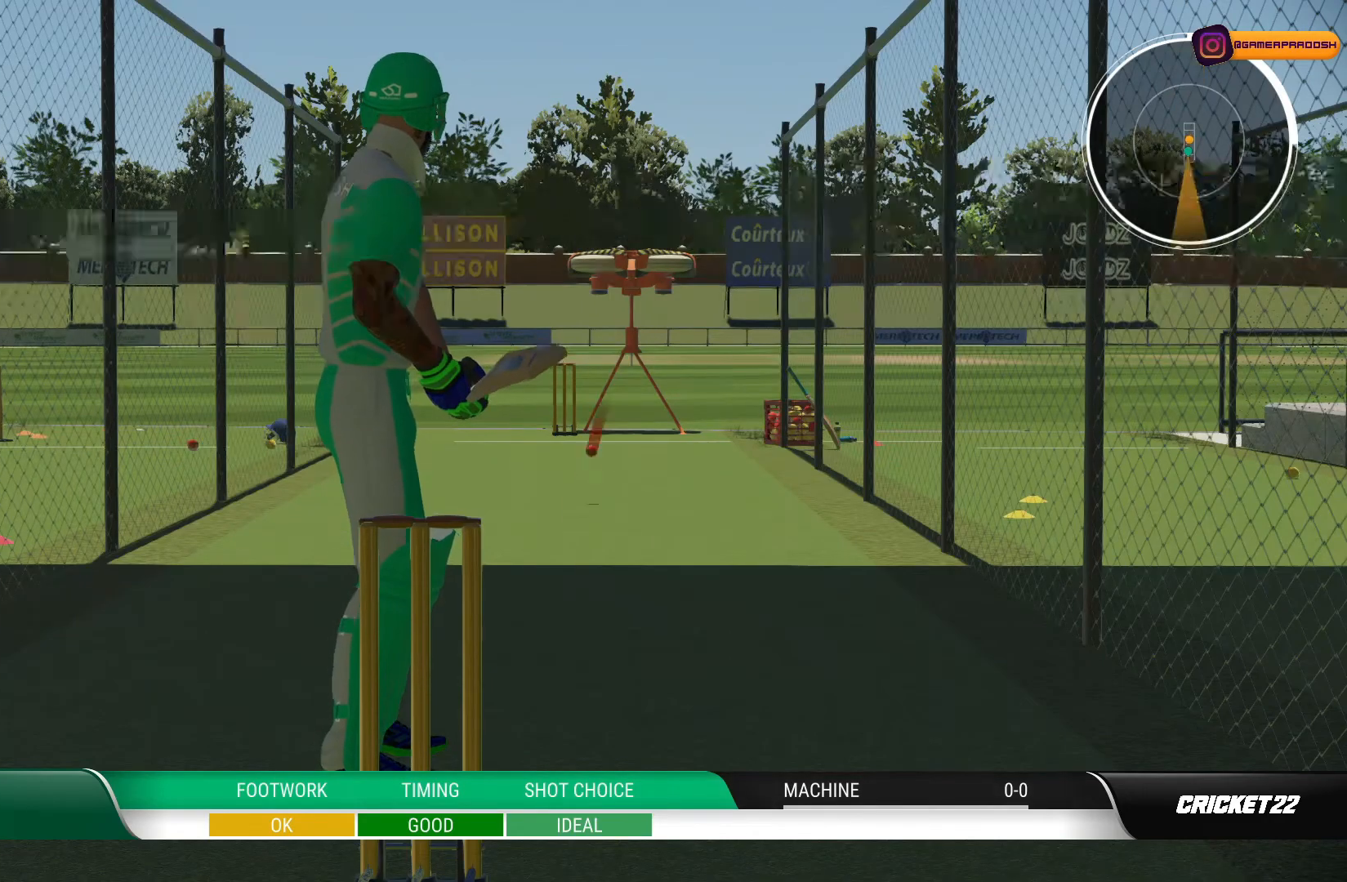
{"buttons": [], "left_stick": "down", "right_stick": "center", "events": [[167, "right_stick", "center"]]}
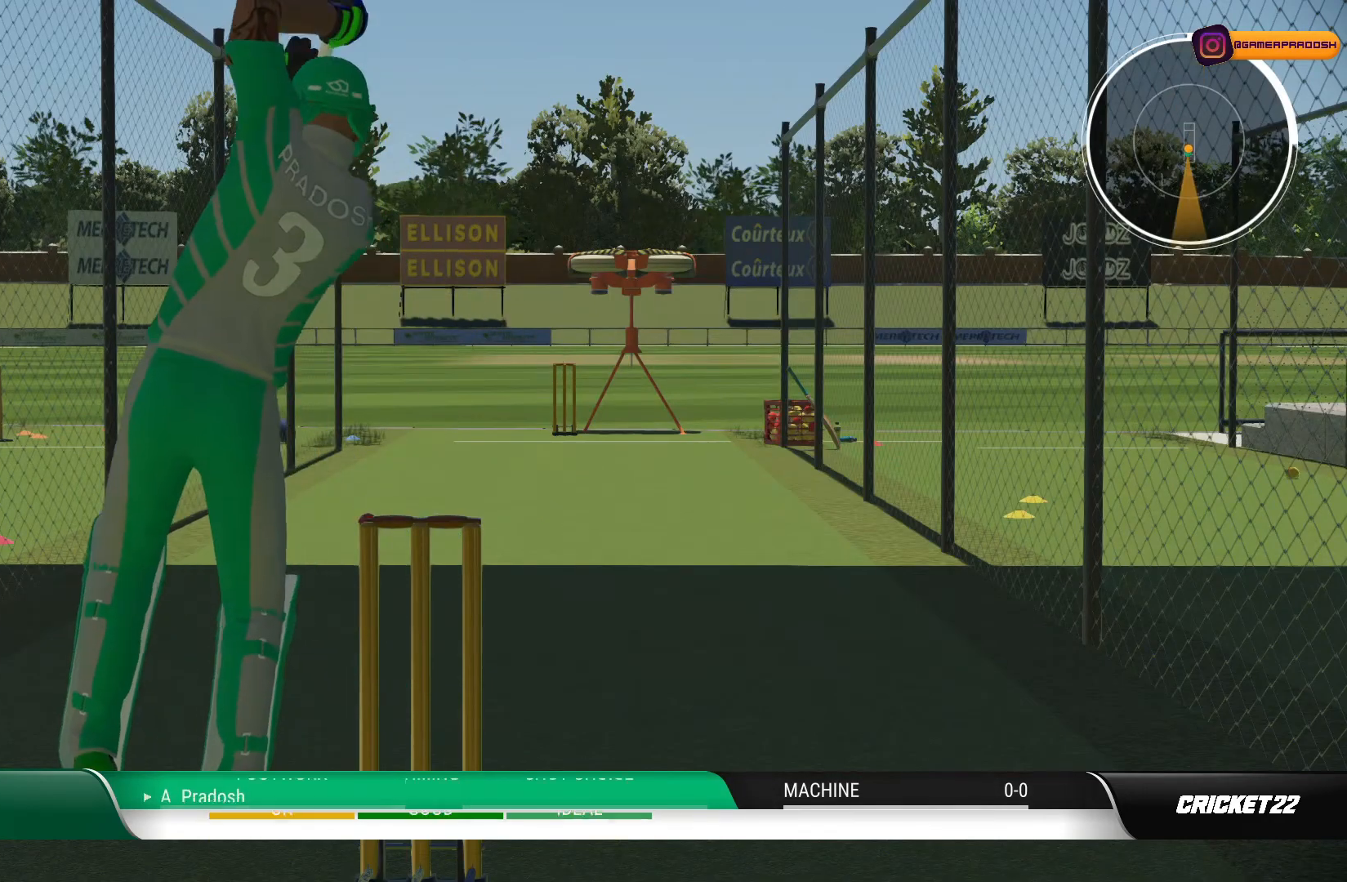
{"buttons": [], "left_stick": "center", "right_stick": "center", "events": [[367, "left_stick", "center"]]}
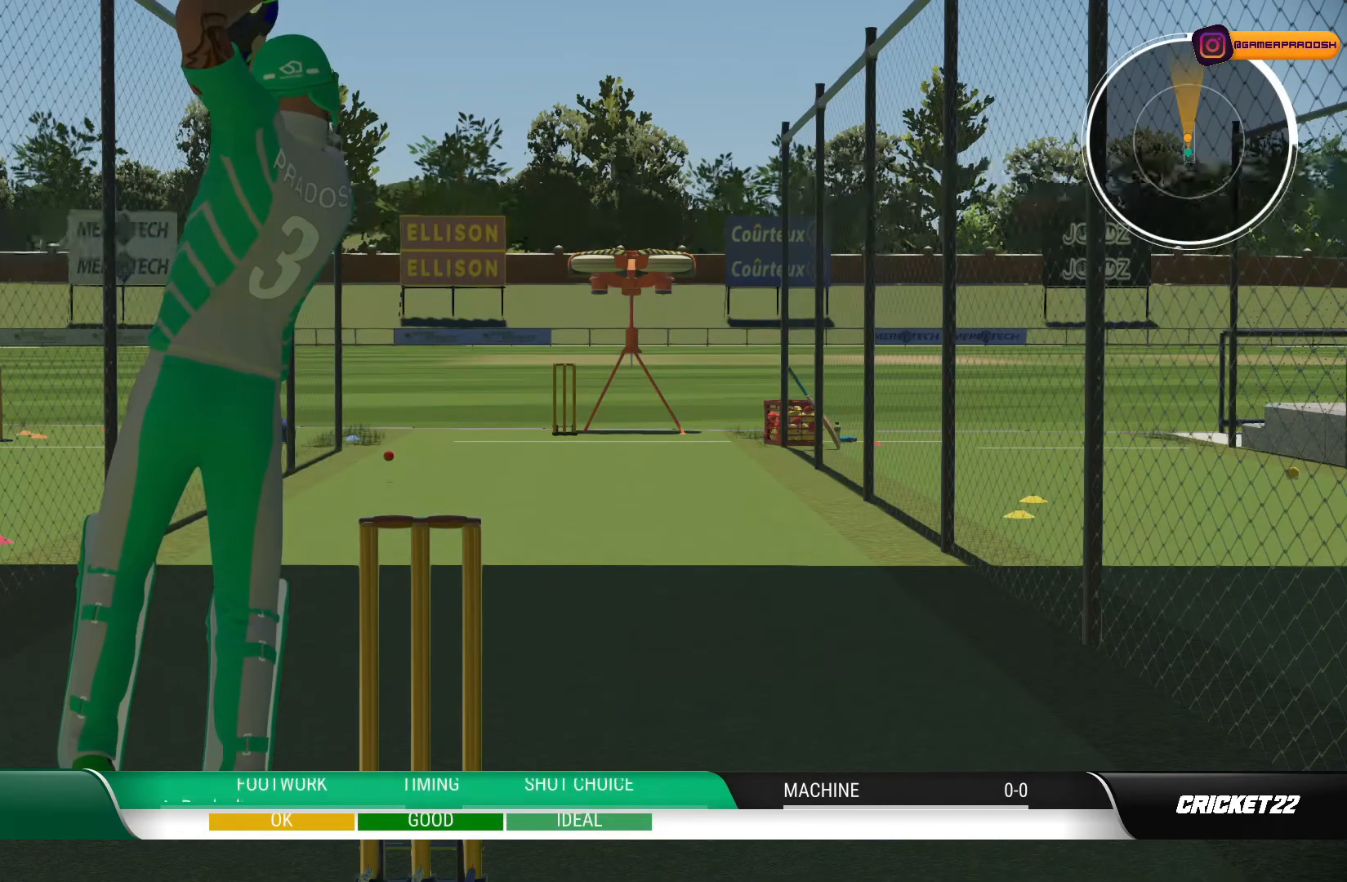
{"buttons": [], "left_stick": "center", "right_stick": "center", "events": []}
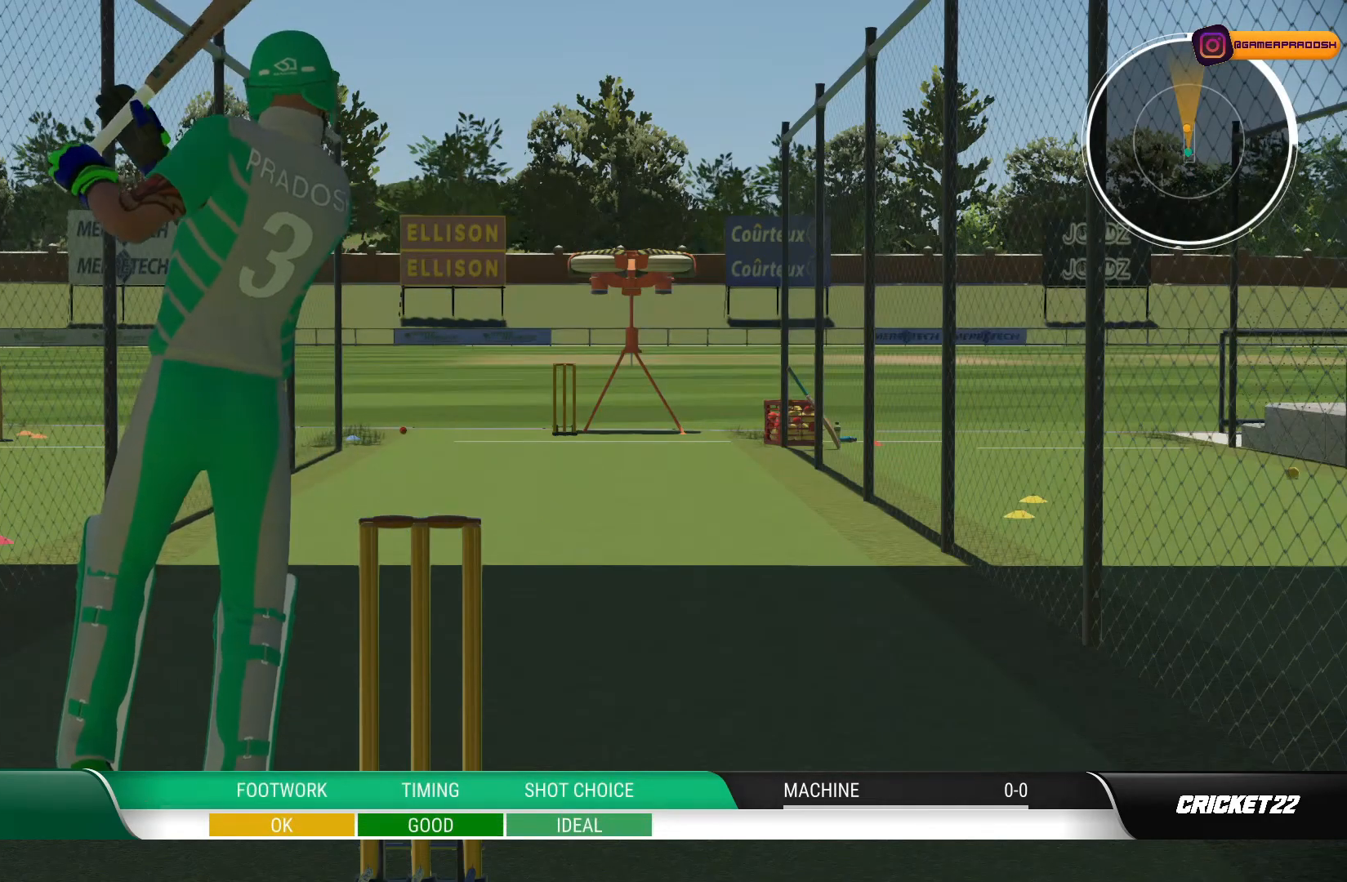
{"buttons": [], "left_stick": "center", "right_stick": "center", "events": []}
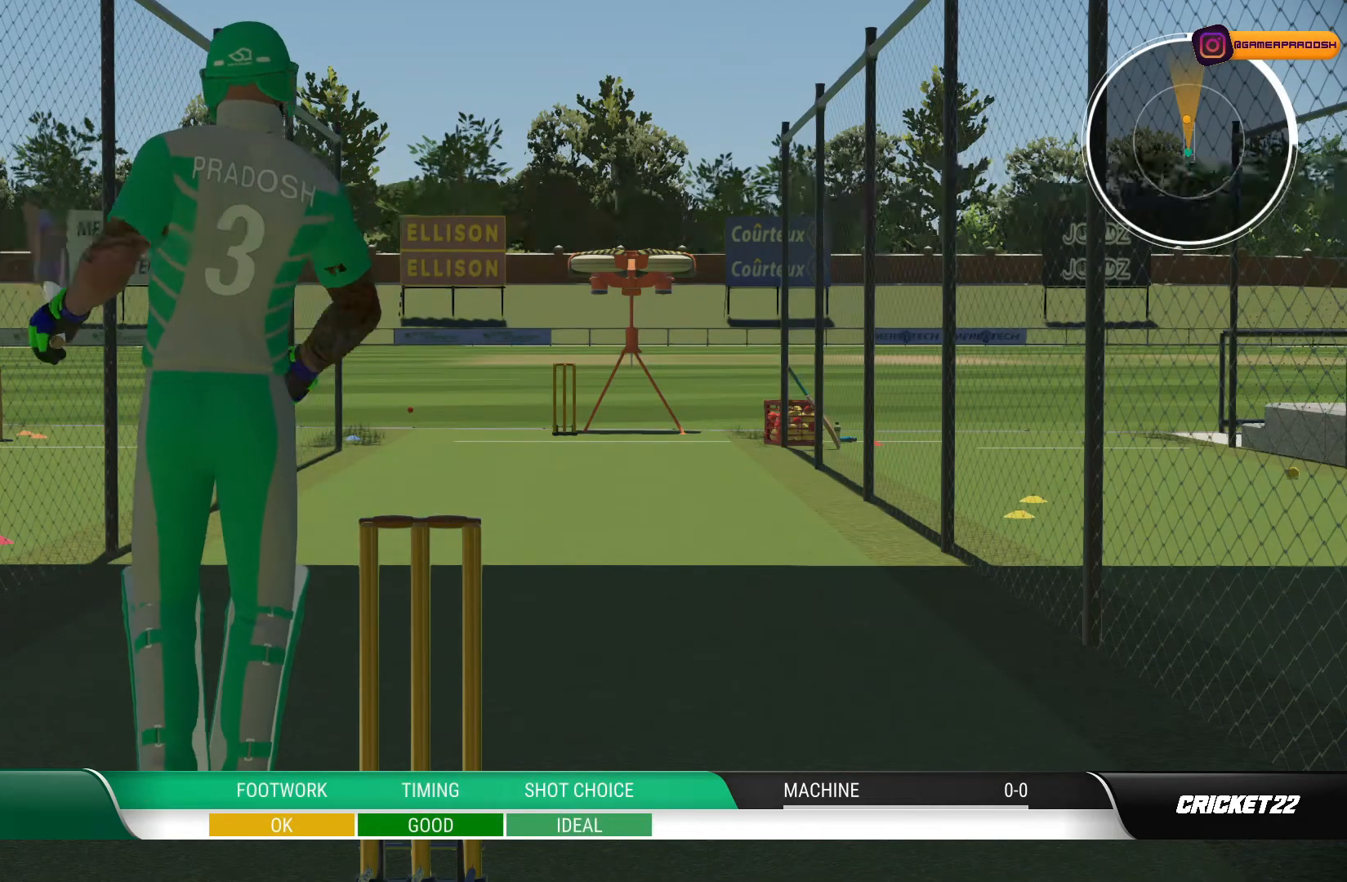
{"buttons": [], "left_stick": "center", "right_stick": "center", "events": []}
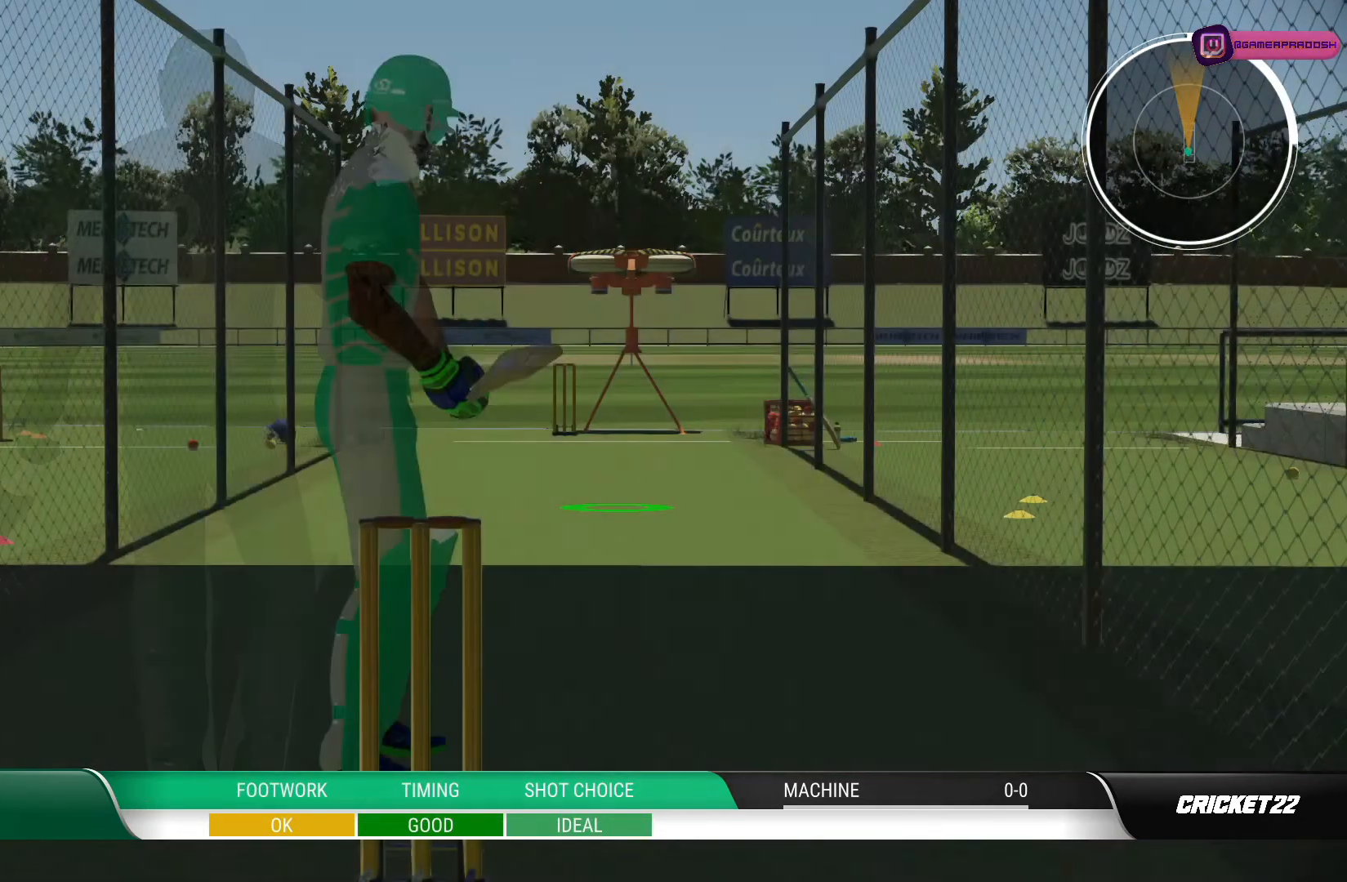
{"buttons": [], "left_stick": "center", "right_stick": "center", "events": []}
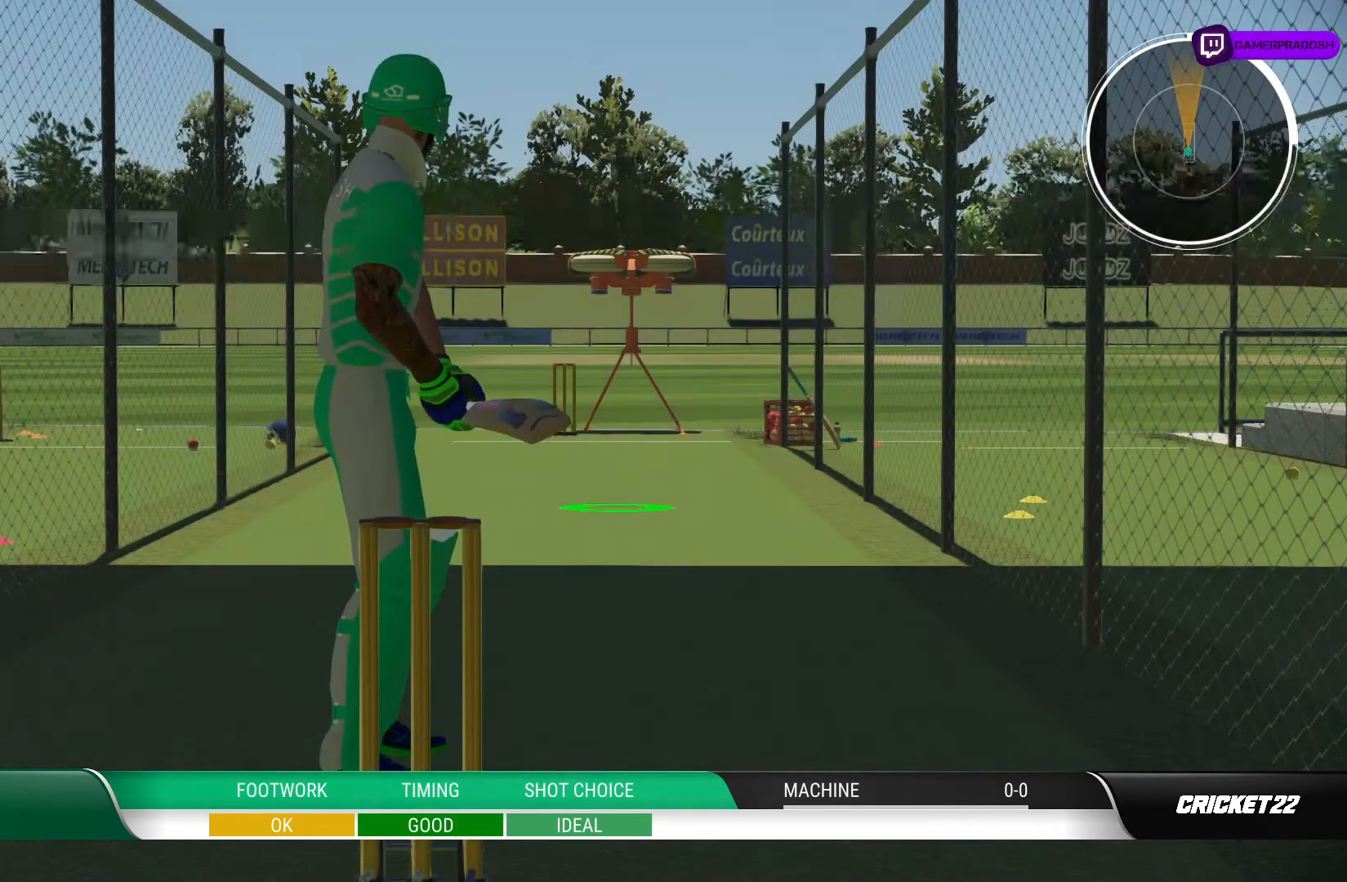
{"buttons": [], "left_stick": "center", "right_stick": "center", "events": []}
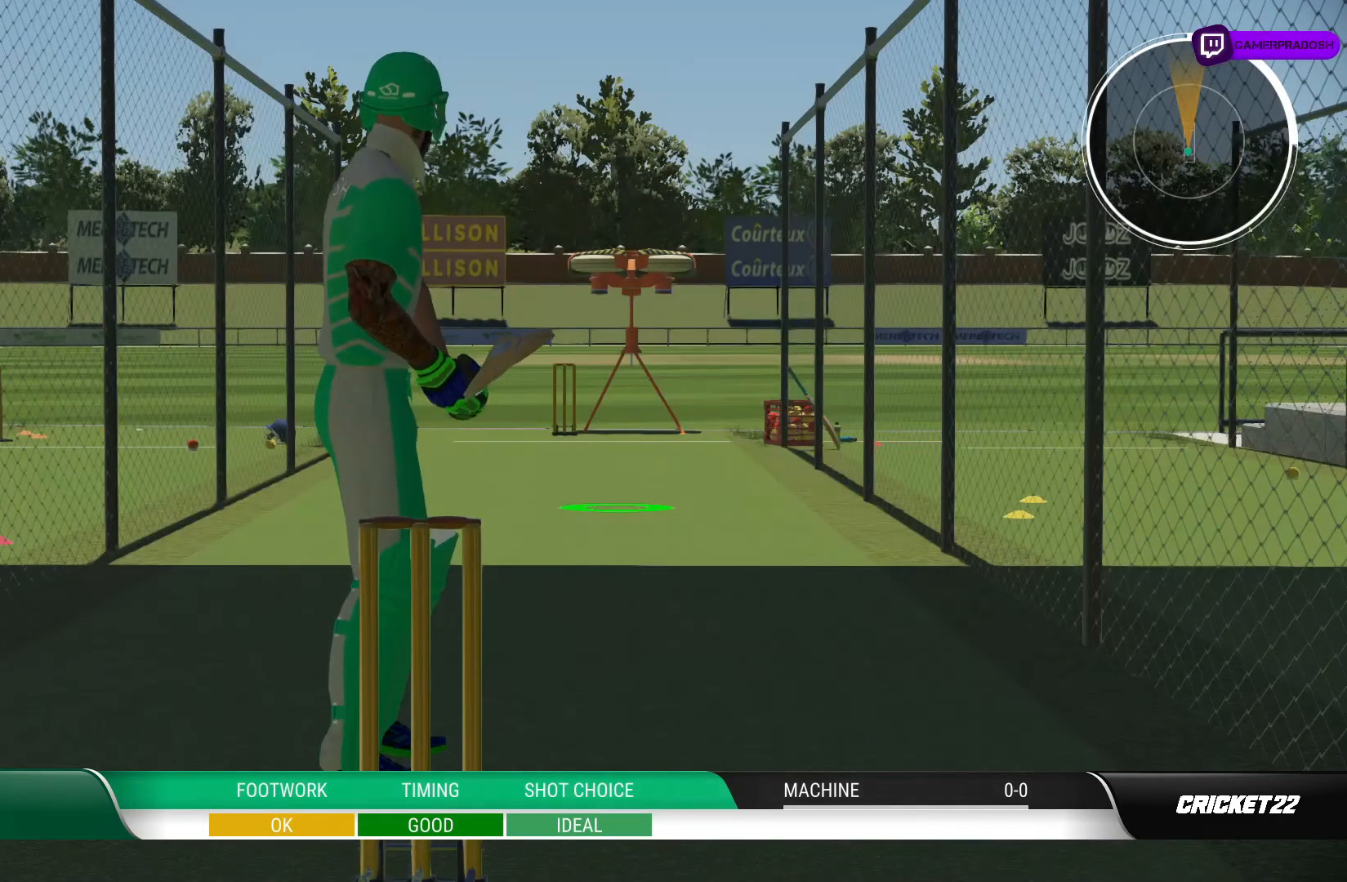
{"buttons": [], "left_stick": "center", "right_stick": "center", "events": []}
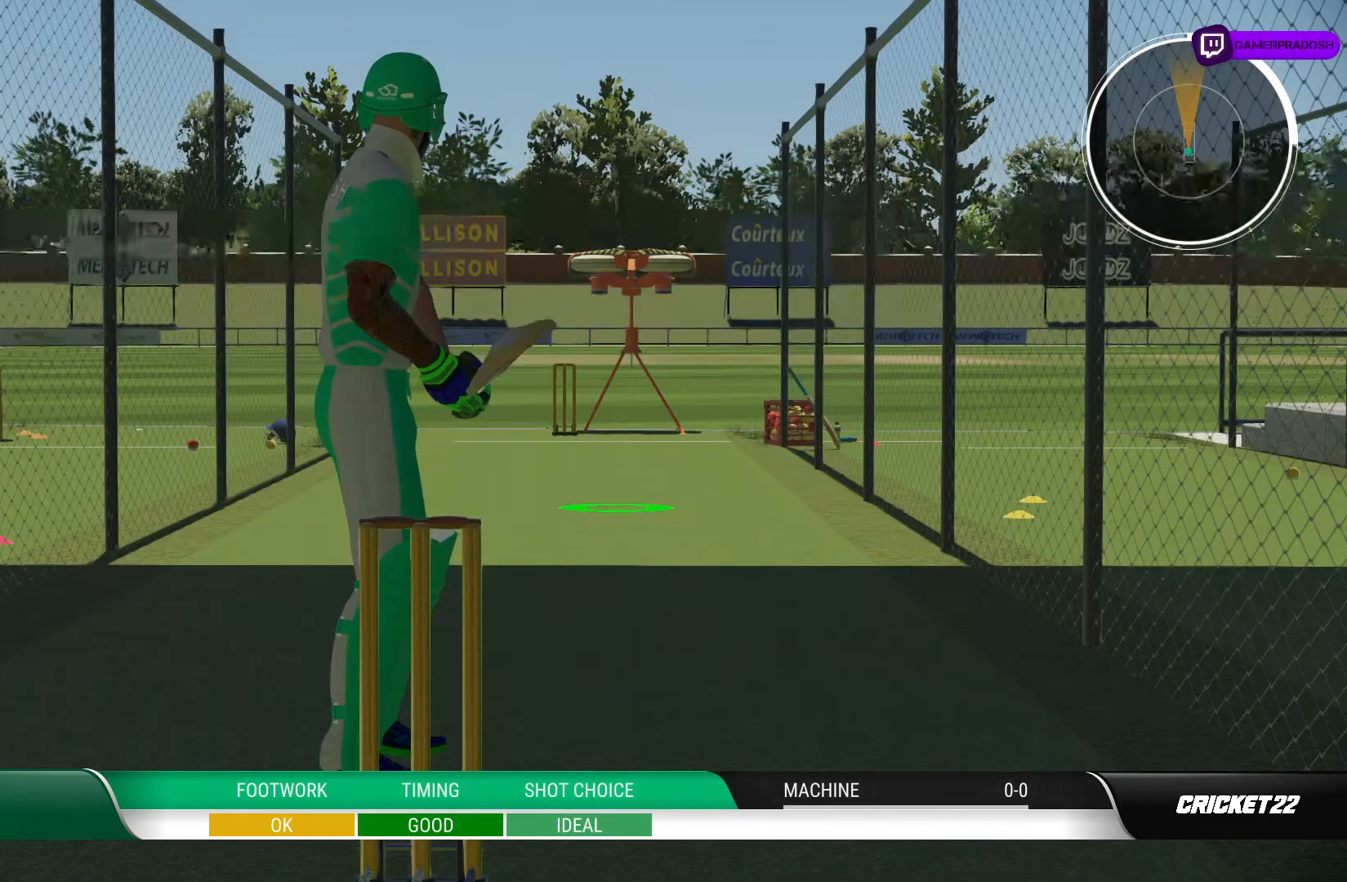
{"buttons": [], "left_stick": "center", "right_stick": "center", "events": []}
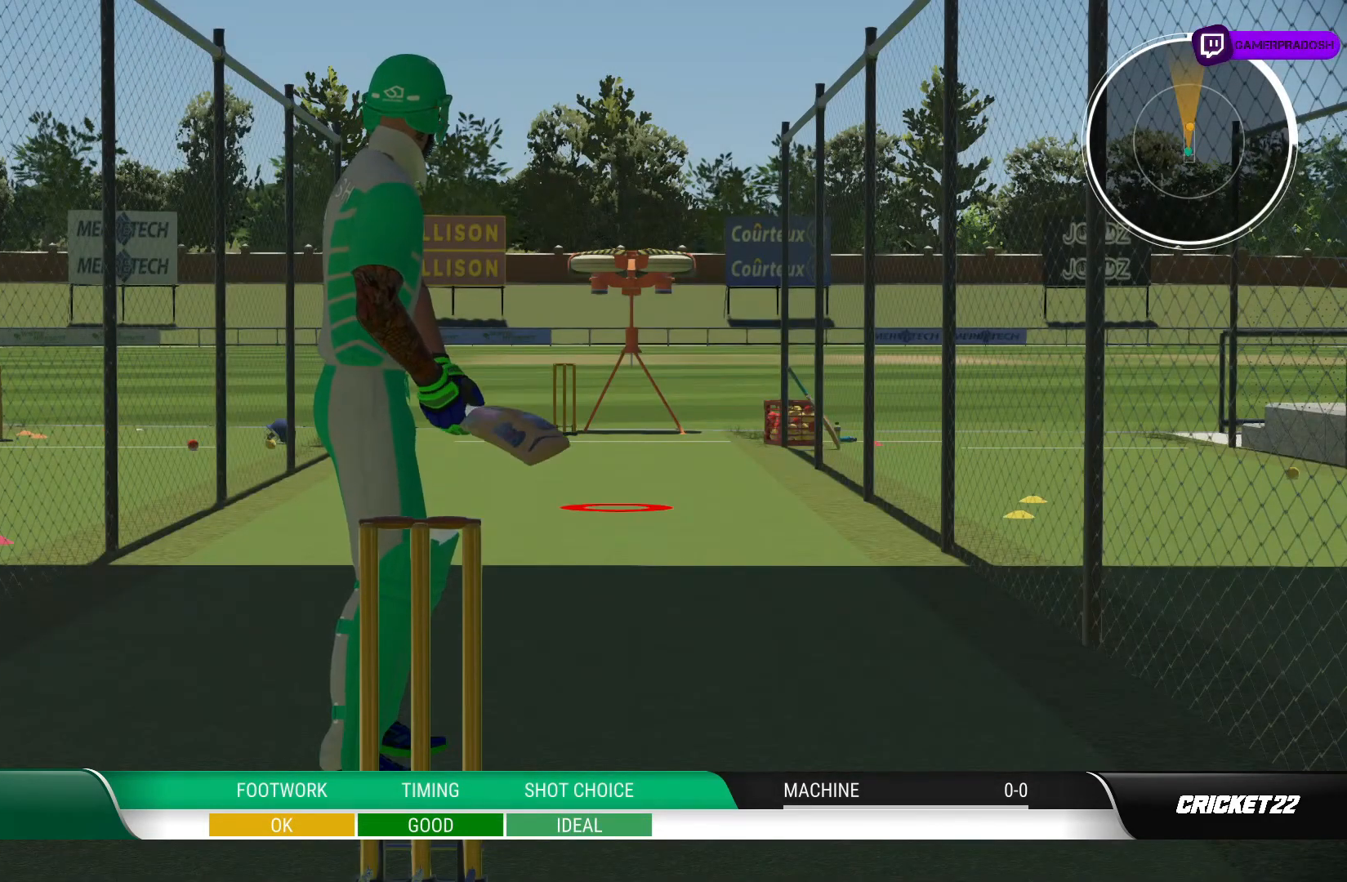
{"buttons": [], "left_stick": "center", "right_stick": "center", "events": []}
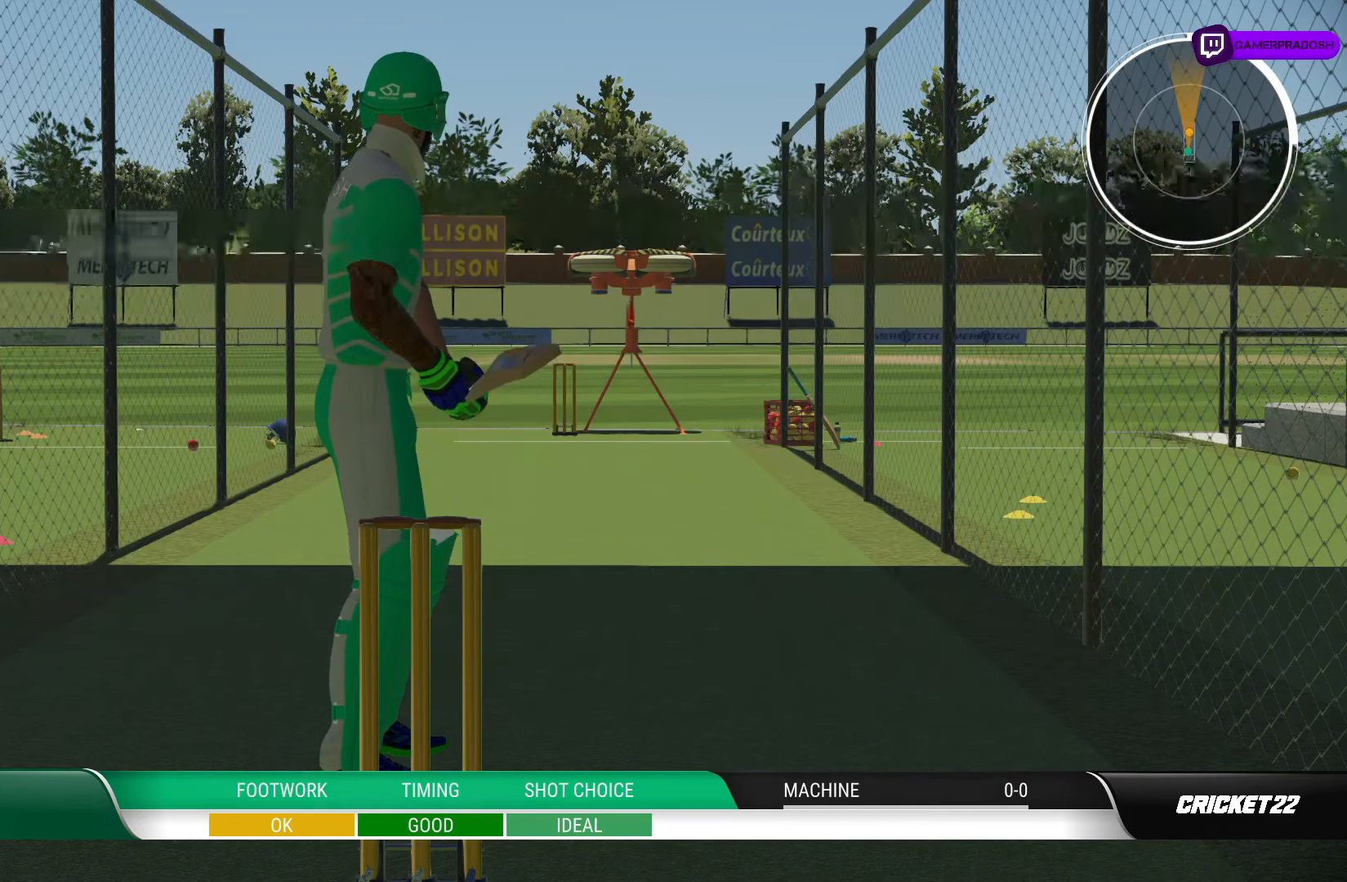
{"buttons": [], "left_stick": "down", "right_stick": "center", "events": [[133, "left_stick", "down"], [167, "right_stick", "up-right"], [383, "right_stick", "center"]]}
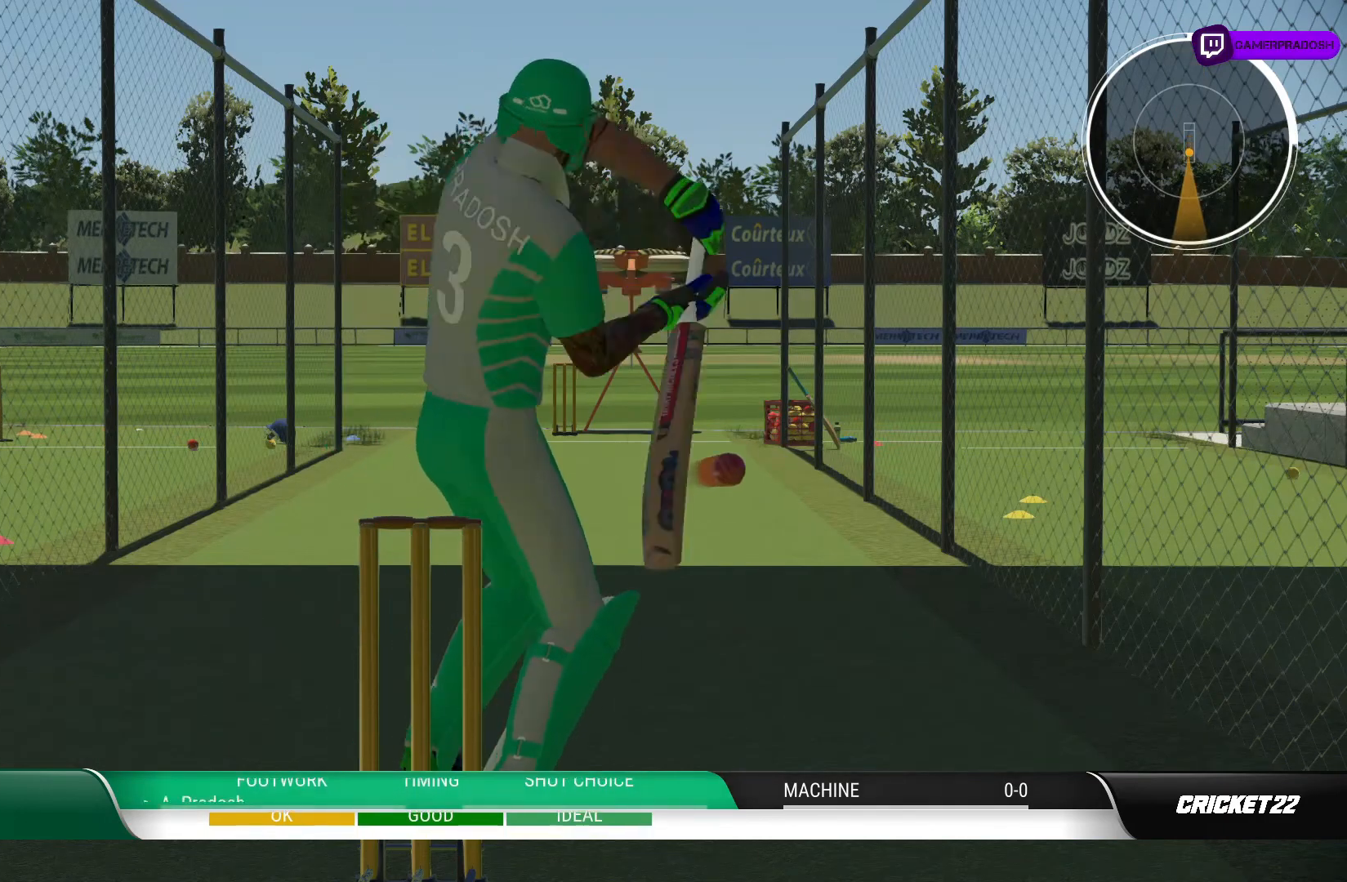
{"buttons": [], "left_stick": "down", "right_stick": "center", "events": []}
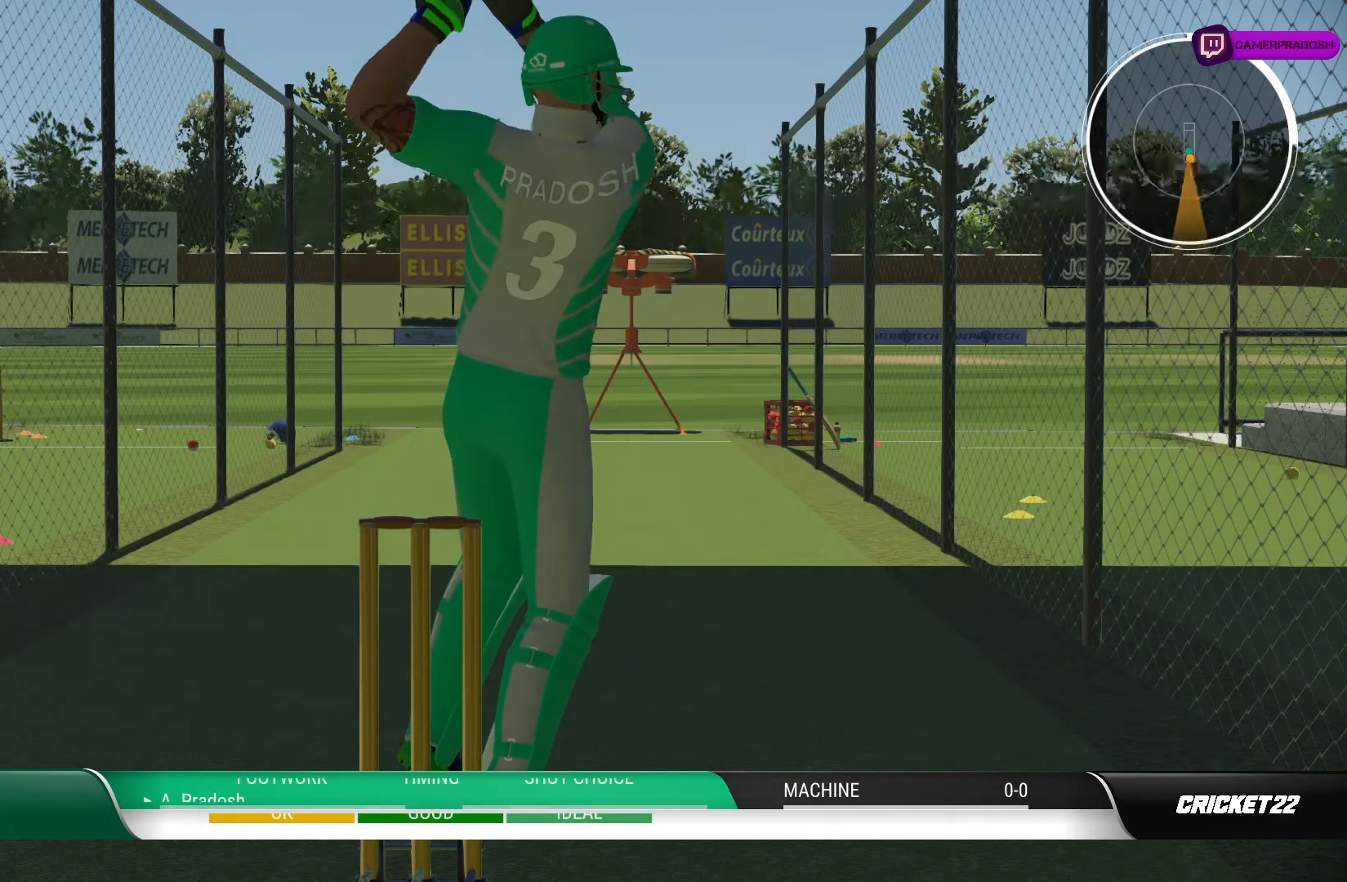
{"buttons": [], "left_stick": "center", "right_stick": "center", "events": [[283, "left_stick", "center"]]}